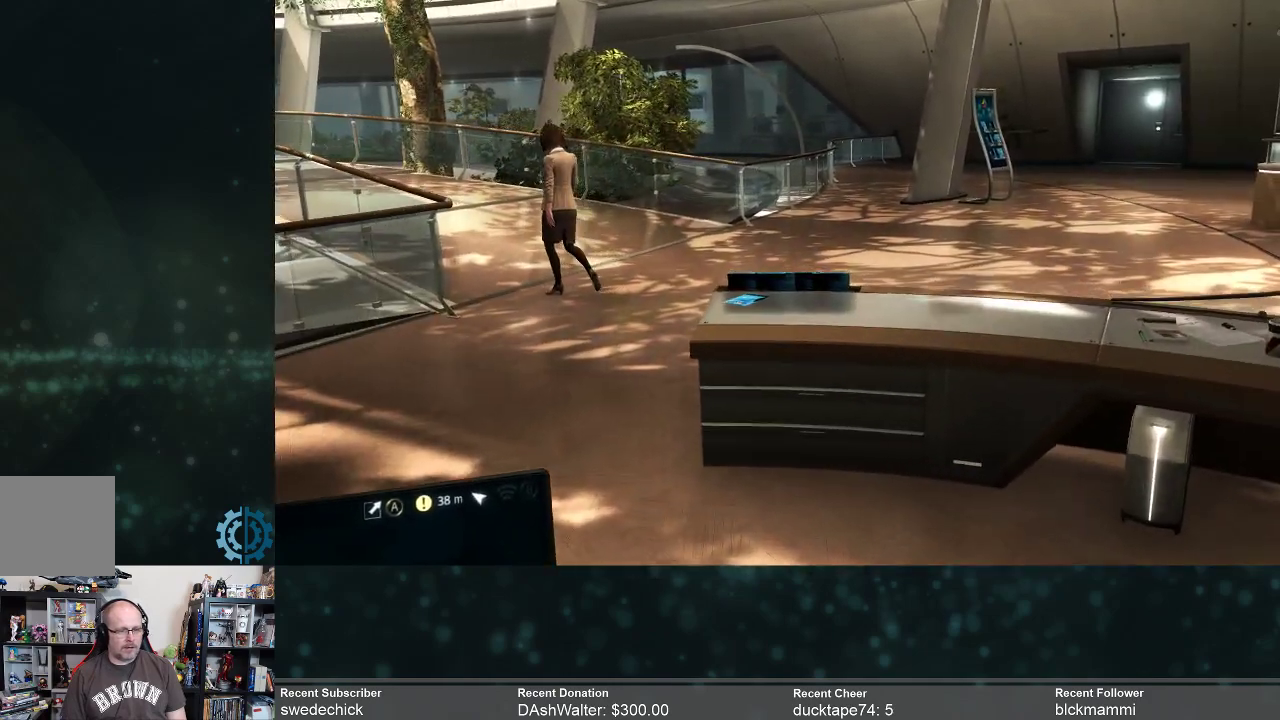
Gameplay with a controller (Xbox layout); each line is a JSON object with the inputs held at the frame after it. "events" lists button and stick changes between this image and that frame as [ms after this image, input, new state], when the widget could be followed in between. Not read: Z.
{"buttons": [], "left_stick": "up", "right_stick": "center", "events": [[233, "right_stick", "down"], [500, "right_stick", "center"]]}
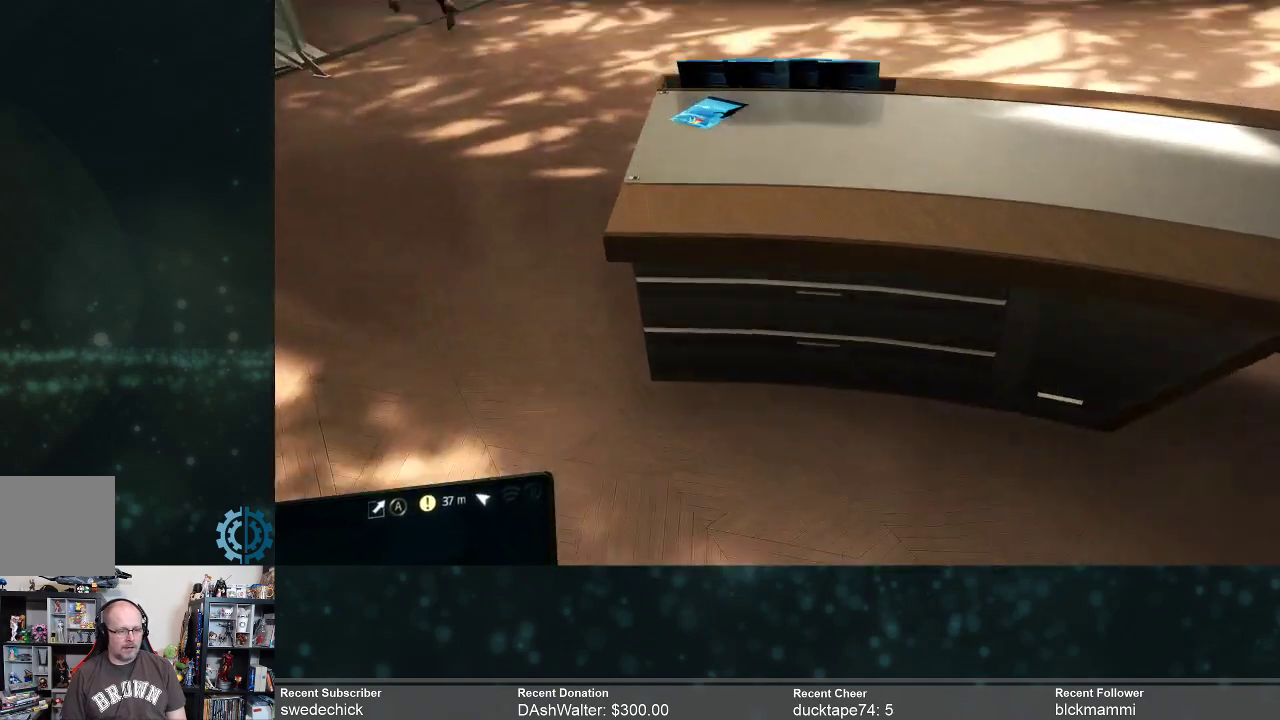
{"buttons": [], "left_stick": "up", "right_stick": "center", "events": [[200, "right_stick", "down"], [433, "right_stick", "center"]]}
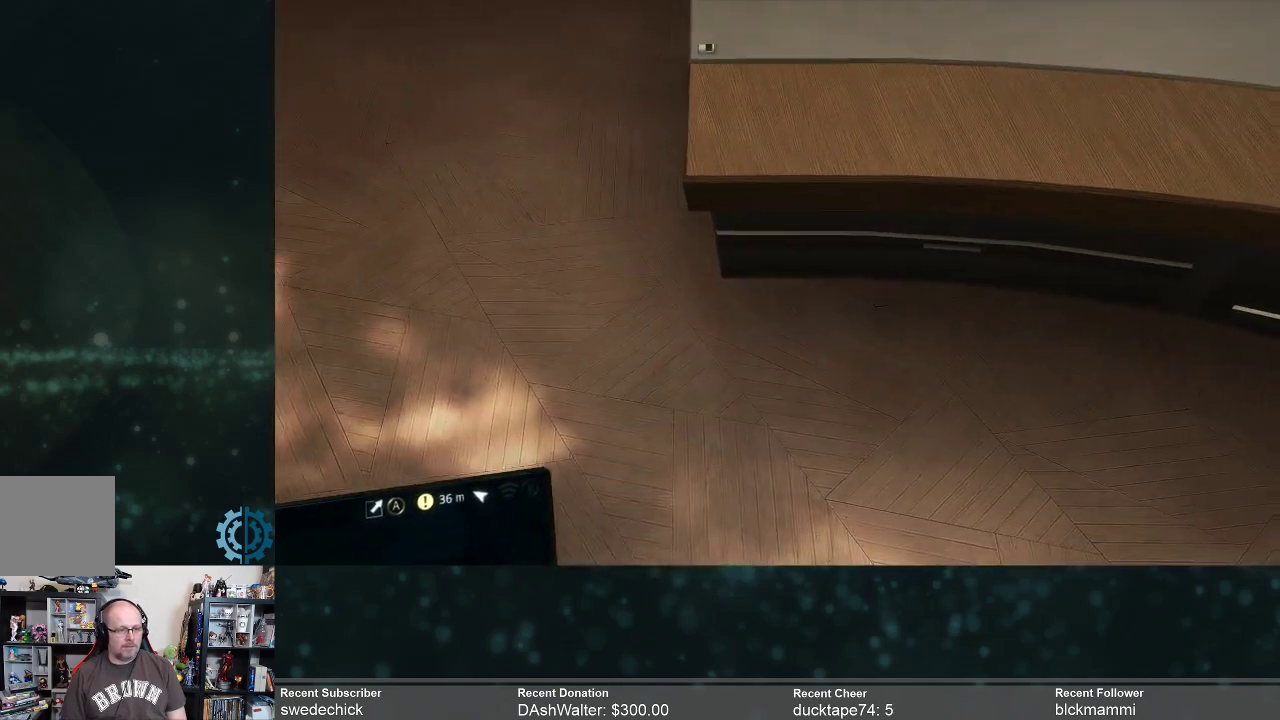
{"buttons": [], "left_stick": "up-left", "right_stick": "right", "events": [[33, "left_stick", "center"], [200, "left_stick", "left"], [233, "right_stick", "up-right"], [500, "left_stick", "up-left"], [500, "right_stick", "right"]]}
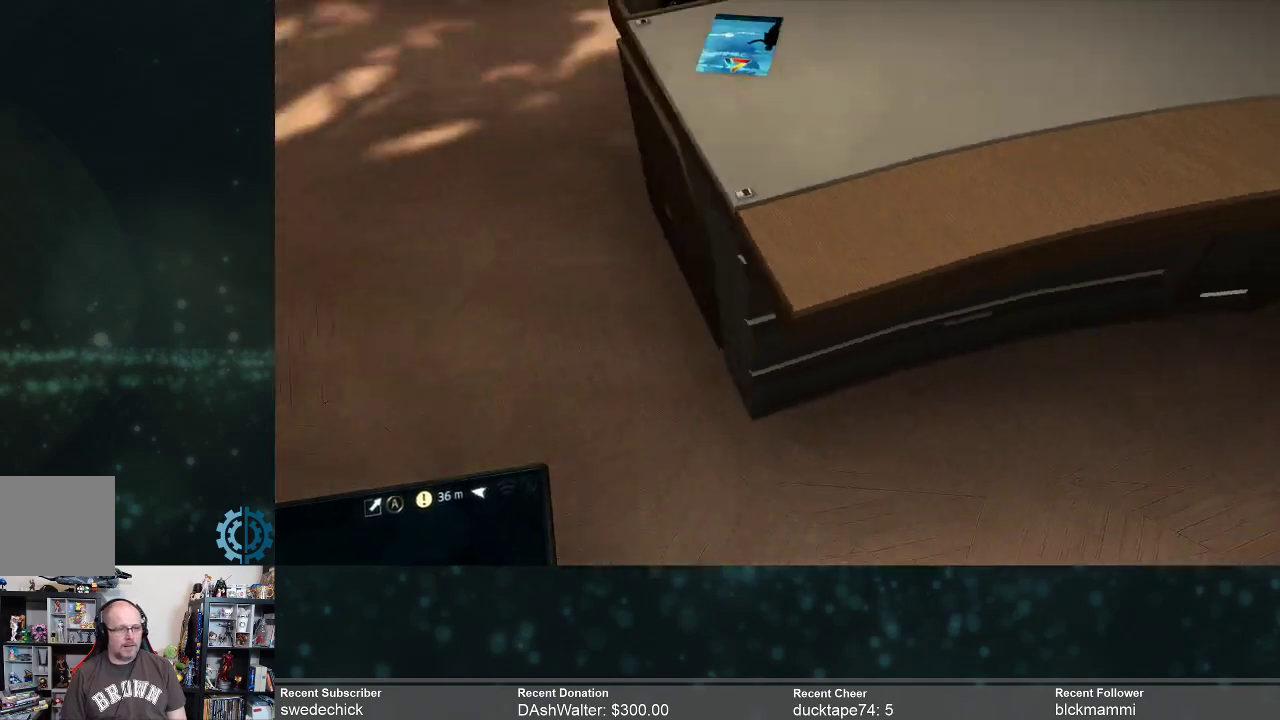
{"buttons": [], "left_stick": "center", "right_stick": "center", "events": [[200, "left_stick", "up"], [400, "left_stick", "up-right"], [400, "right_stick", "center"], [500, "left_stick", "center"]]}
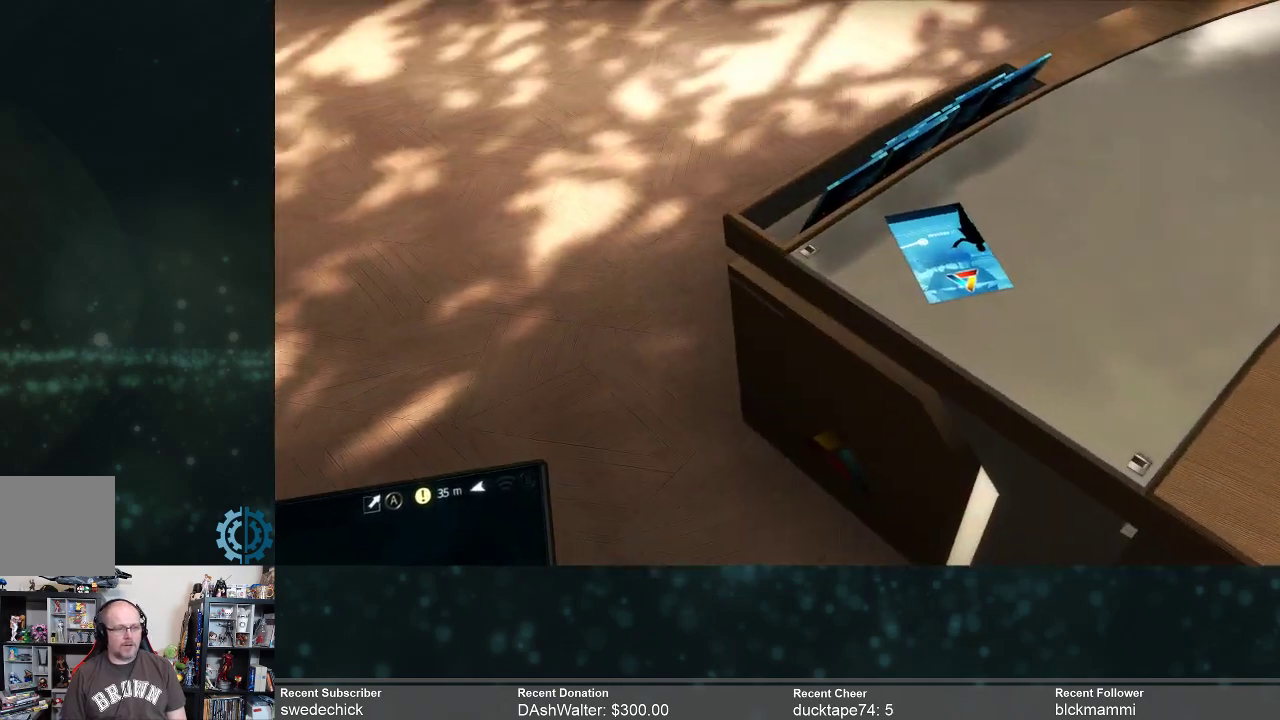
{"buttons": [], "left_stick": "center", "right_stick": "center", "events": []}
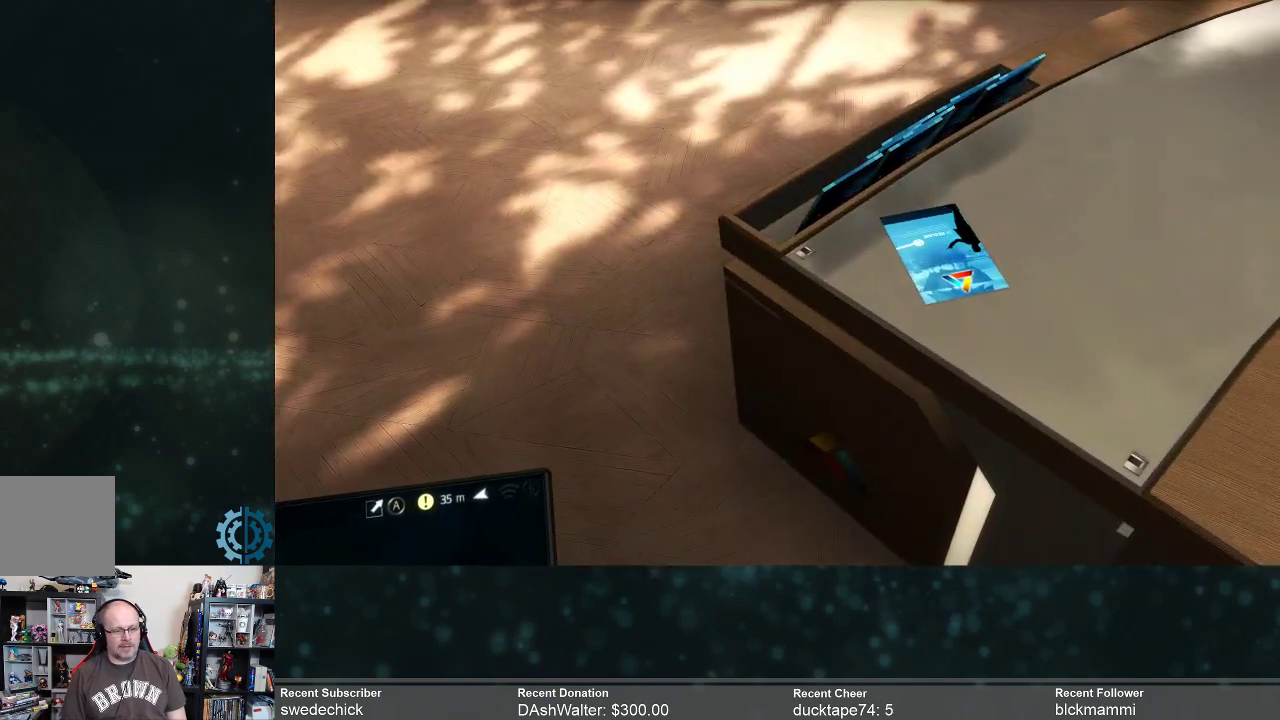
{"buttons": [], "left_stick": "left", "right_stick": "up", "events": [[367, "left_stick", "left"], [400, "right_stick", "up"]]}
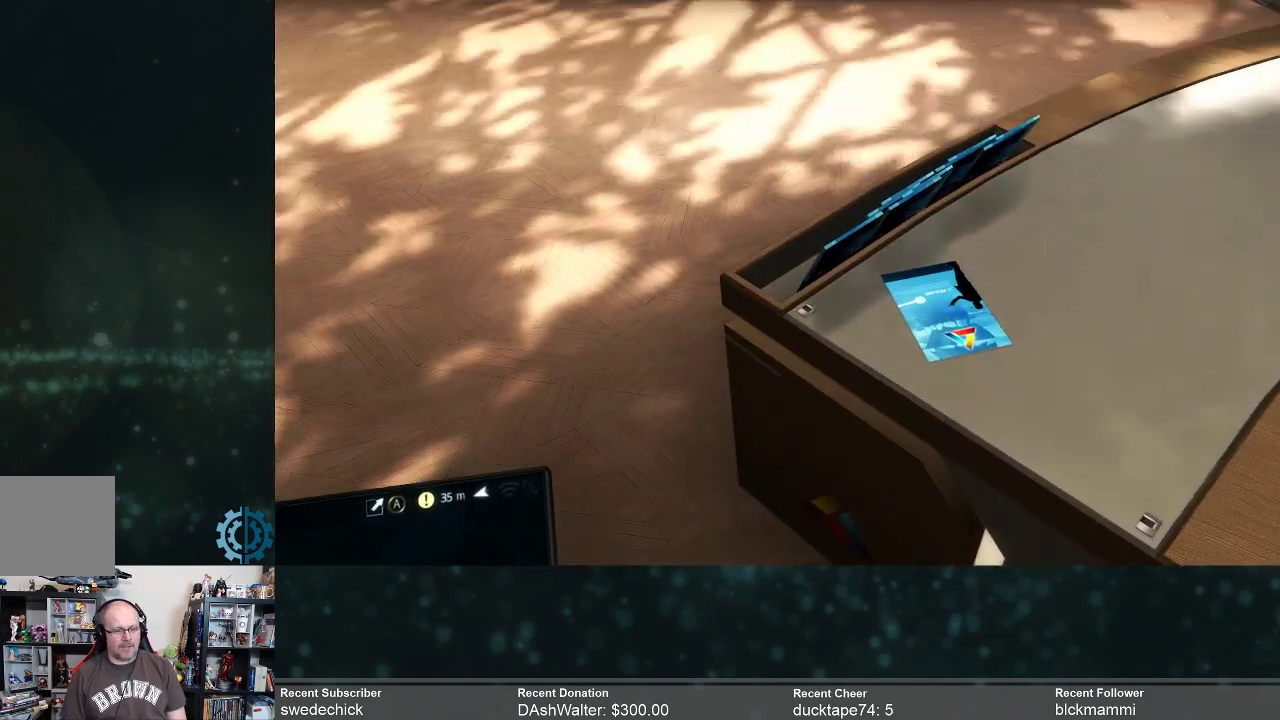
{"buttons": [], "left_stick": "up", "right_stick": "up", "events": [[33, "left_stick", "up-left"], [233, "right_stick", "center"], [300, "left_stick", "up"], [433, "right_stick", "up"]]}
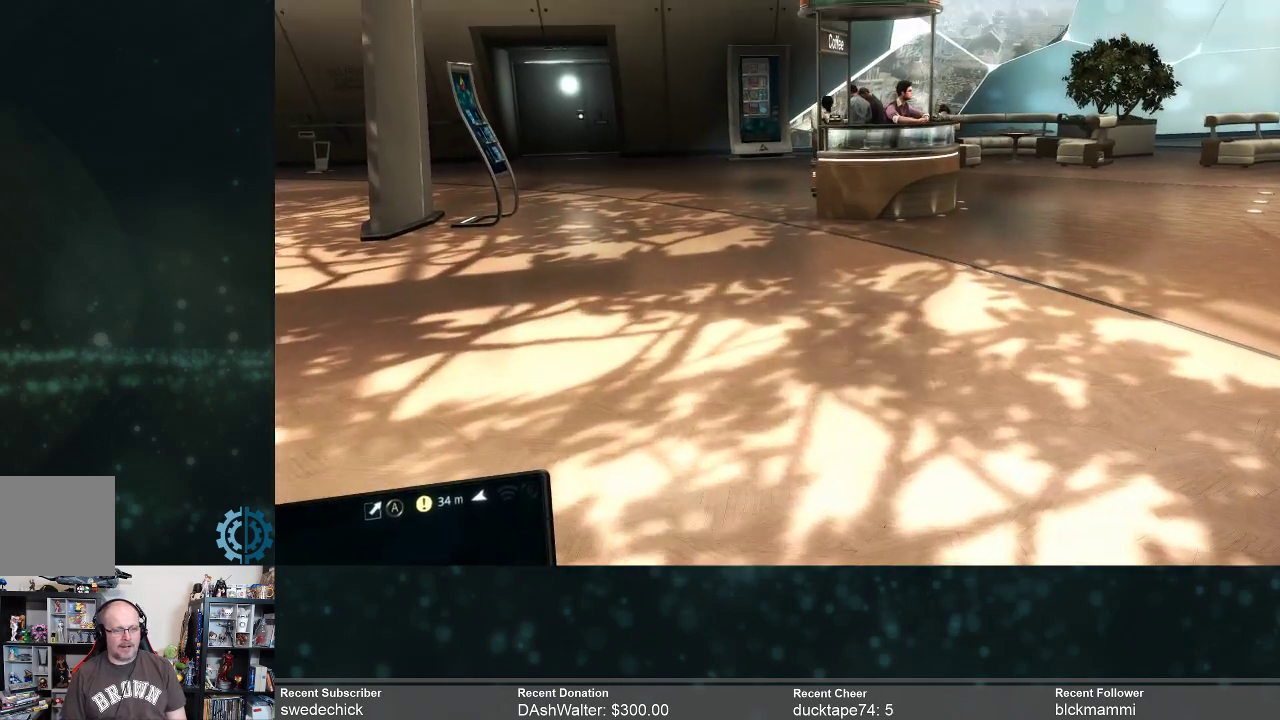
{"buttons": [], "left_stick": "up", "right_stick": "center", "events": [[100, "right_stick", "center"]]}
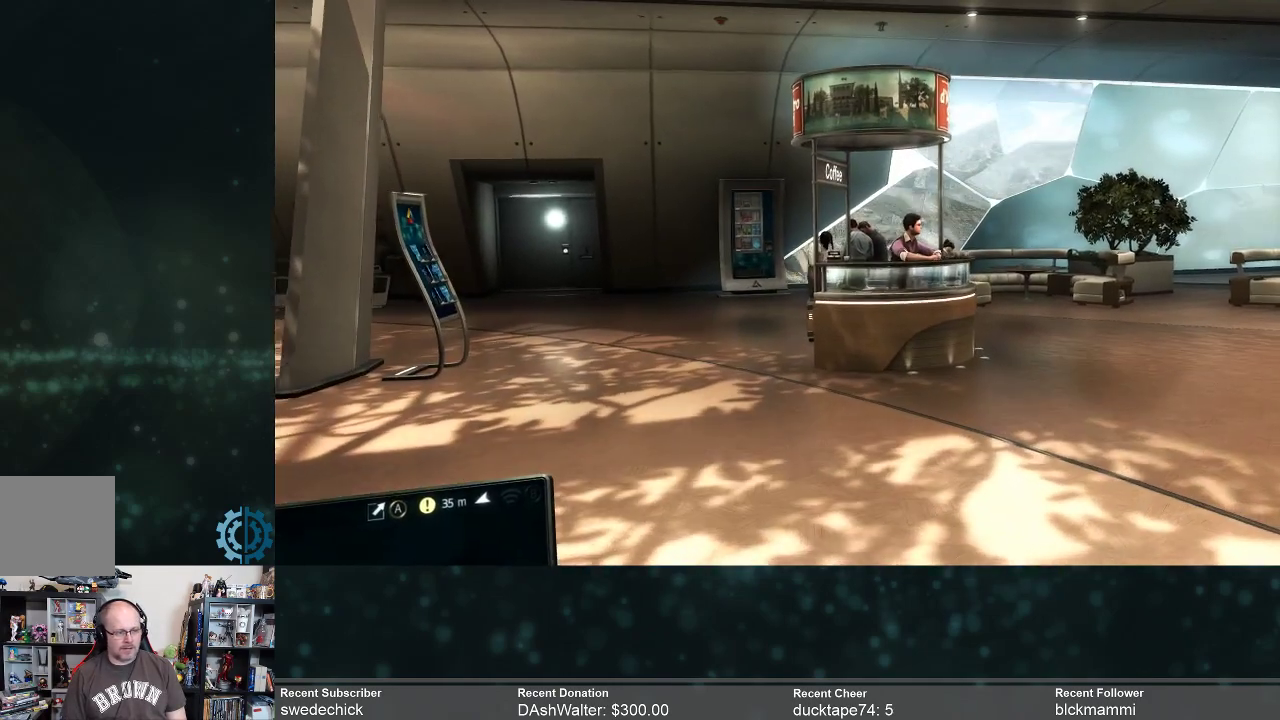
{"buttons": ["R2"], "left_stick": "up", "right_stick": "left", "events": [[33, "R2", "down"], [333, "right_stick", "left"]]}
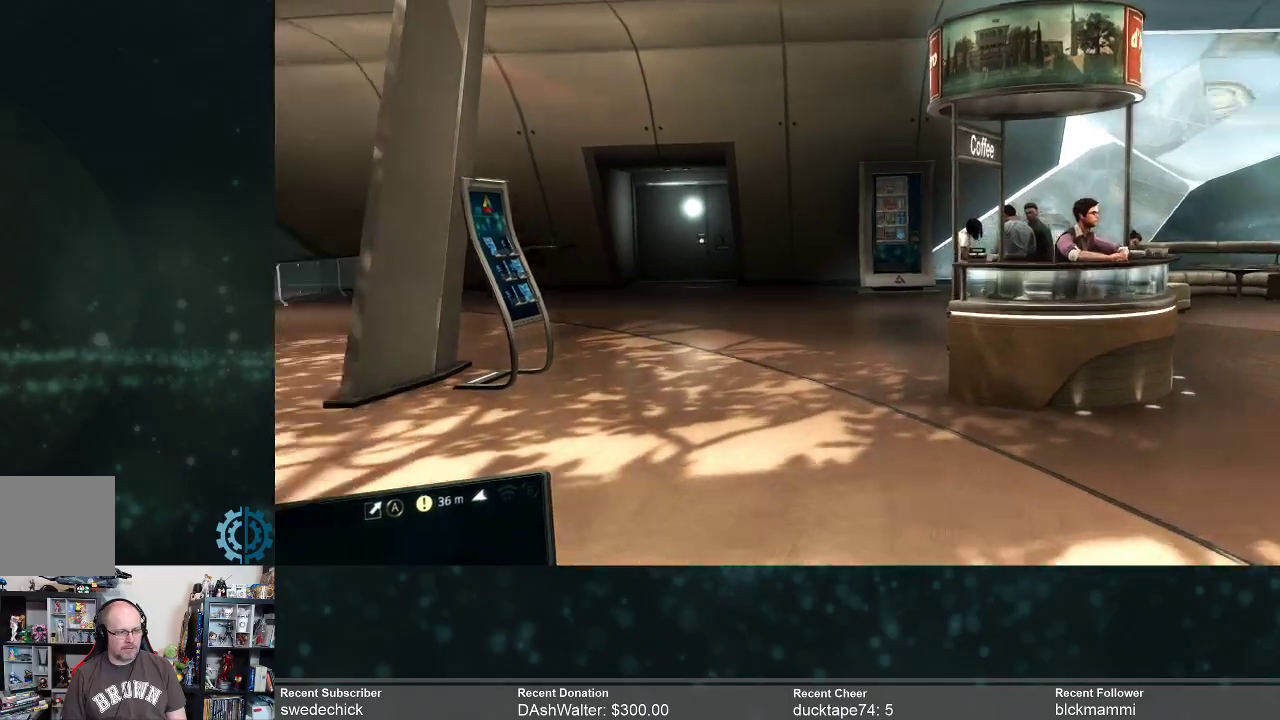
{"buttons": ["R2"], "left_stick": "up", "right_stick": "center", "events": [[67, "right_stick", "center"], [200, "right_stick", "left"], [333, "right_stick", "center"]]}
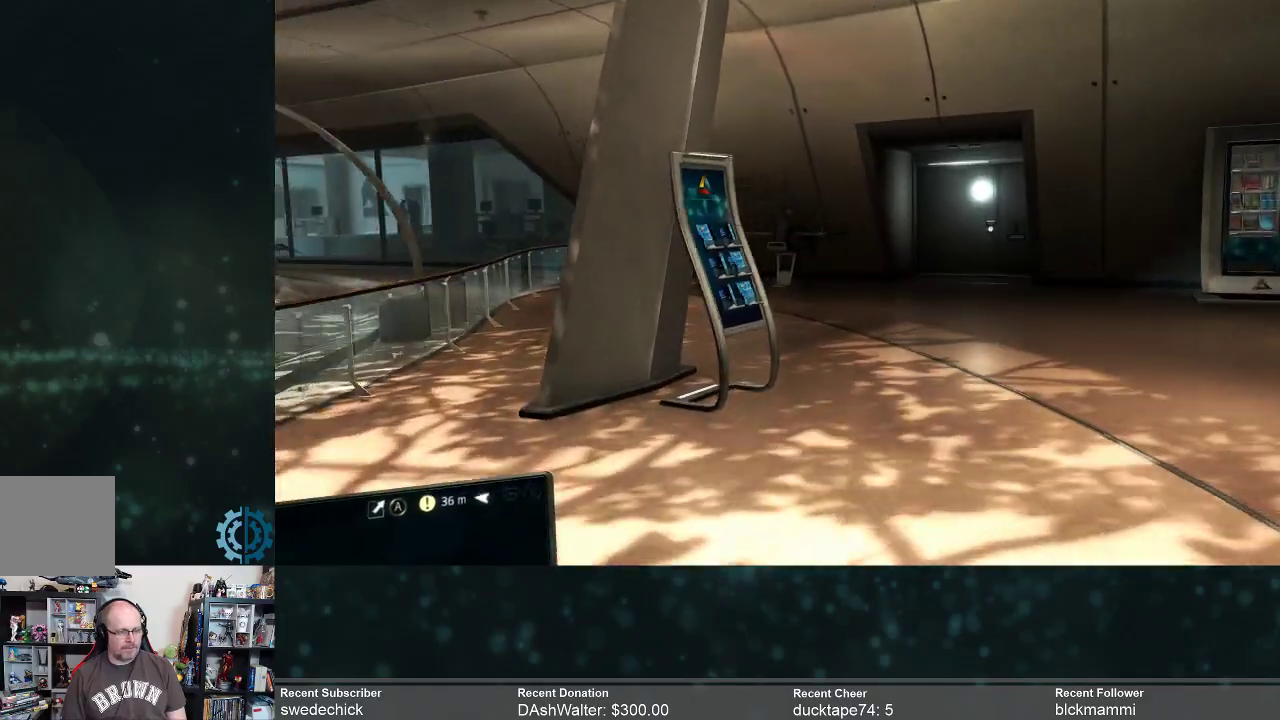
{"buttons": ["R2"], "left_stick": "up", "right_stick": "center", "events": [[133, "right_stick", "left"], [333, "right_stick", "center"]]}
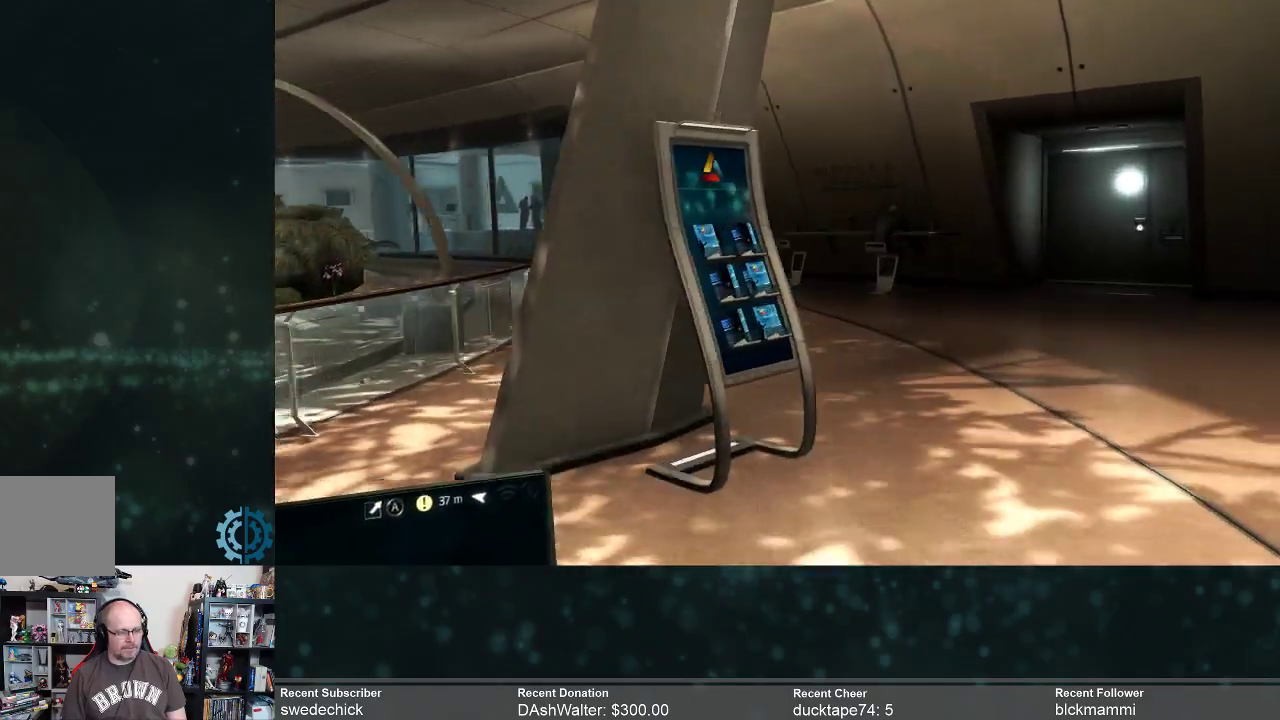
{"buttons": ["R2"], "left_stick": "up-right", "right_stick": "center", "events": [[133, "right_stick", "left"], [400, "left_stick", "up-right"], [433, "right_stick", "center"]]}
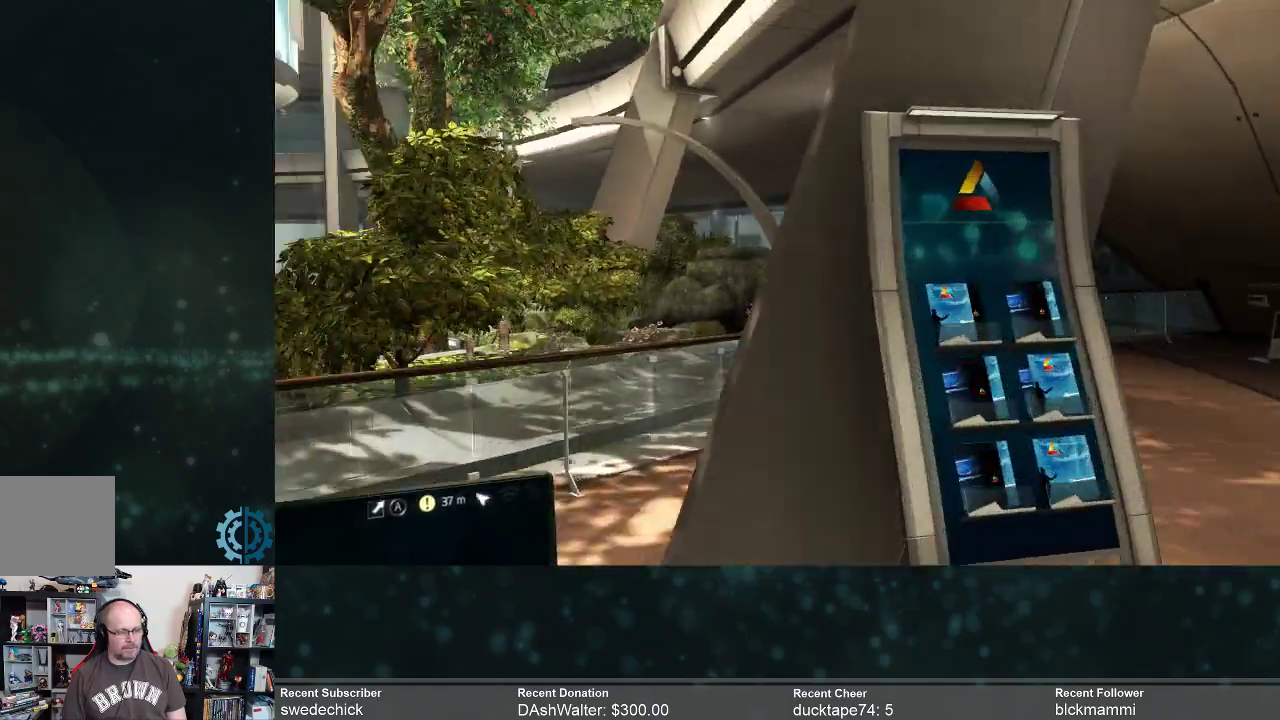
{"buttons": [], "left_stick": "center", "right_stick": "center", "events": [[33, "R2", "up"], [167, "right_stick", "left"], [300, "right_stick", "center"], [367, "left_stick", "center"]]}
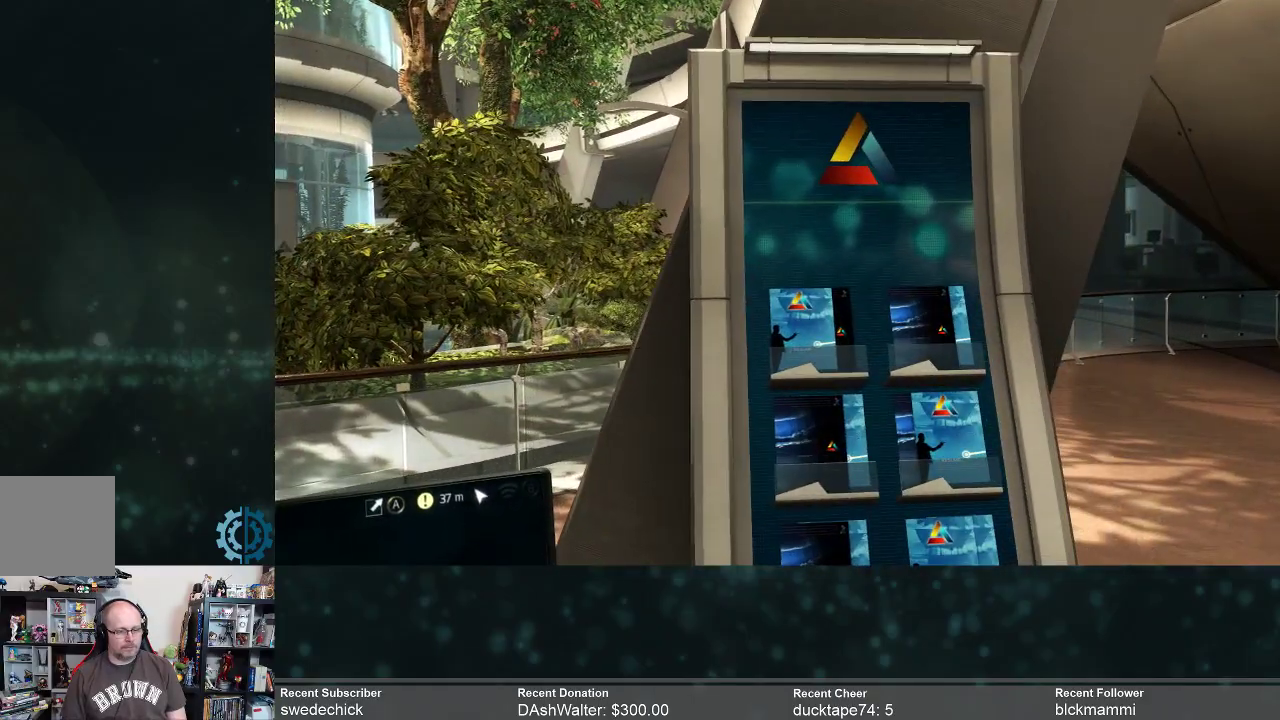
{"buttons": [], "left_stick": "center", "right_stick": "center", "events": []}
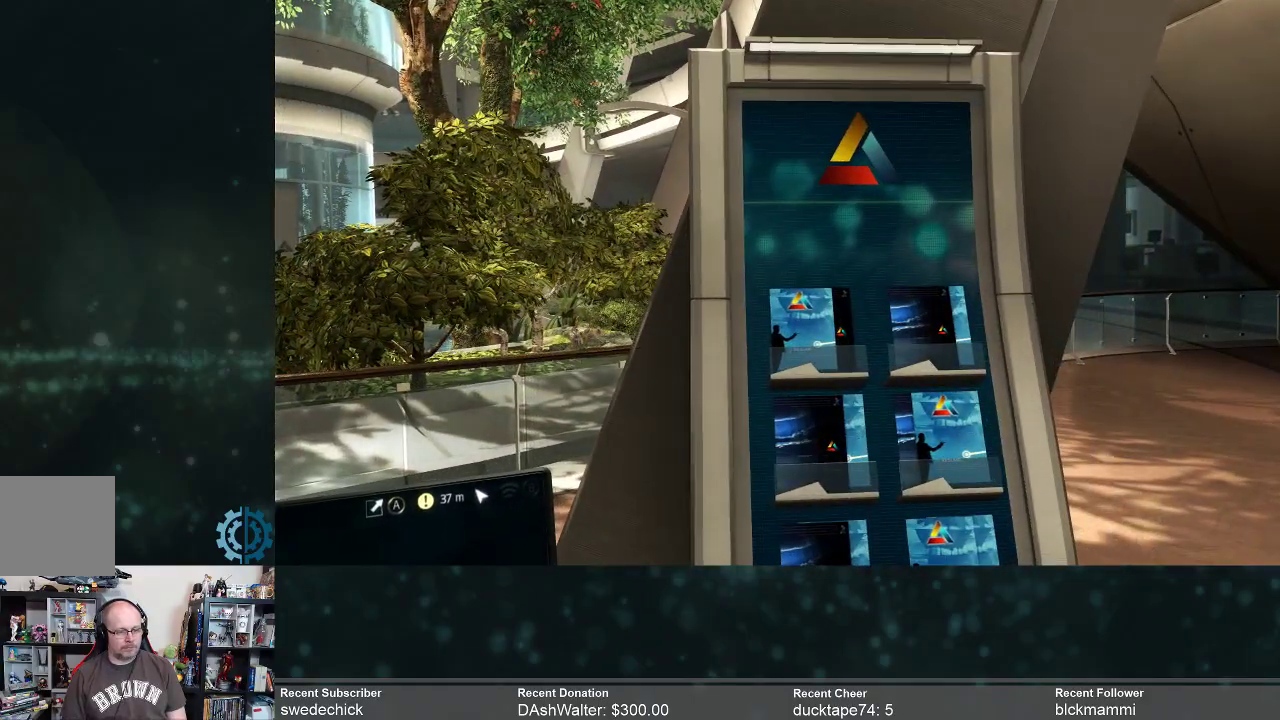
{"buttons": [], "left_stick": "up-left", "right_stick": "left", "events": [[367, "right_stick", "left"], [467, "left_stick", "up-left"]]}
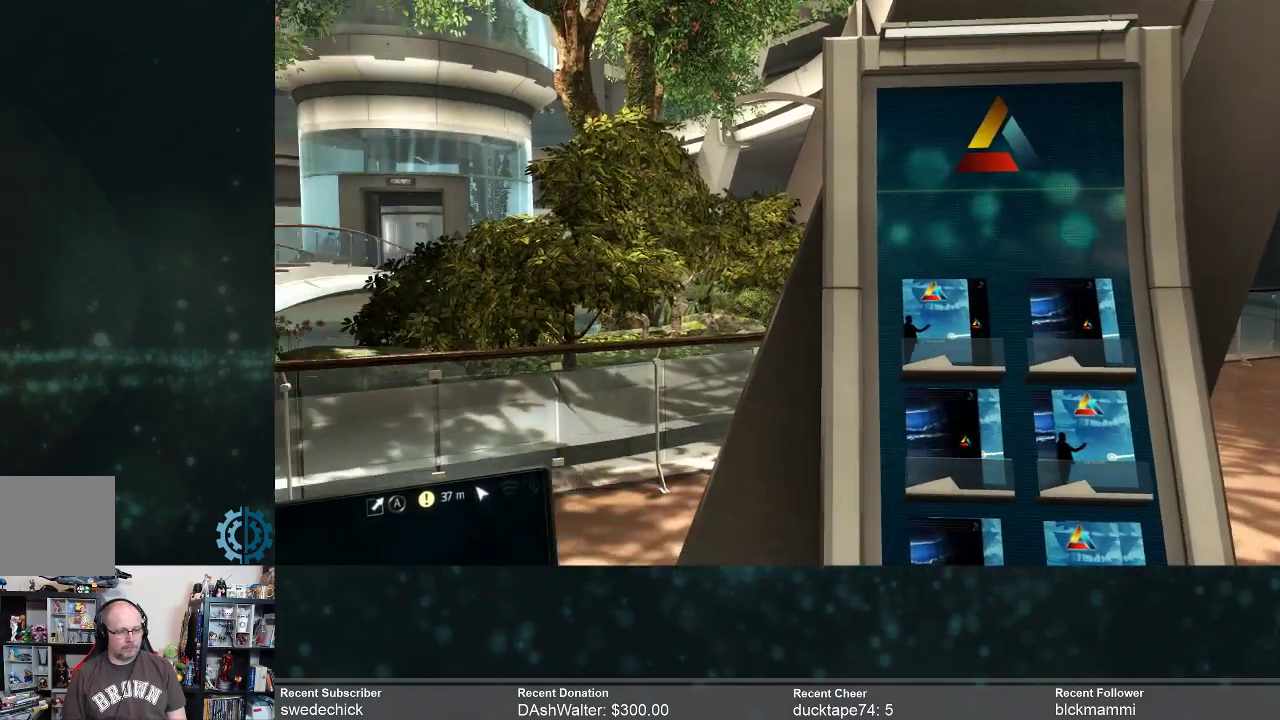
{"buttons": ["R2"], "left_stick": "up-left", "right_stick": "center", "events": [[233, "R2", "down"], [233, "right_stick", "center"]]}
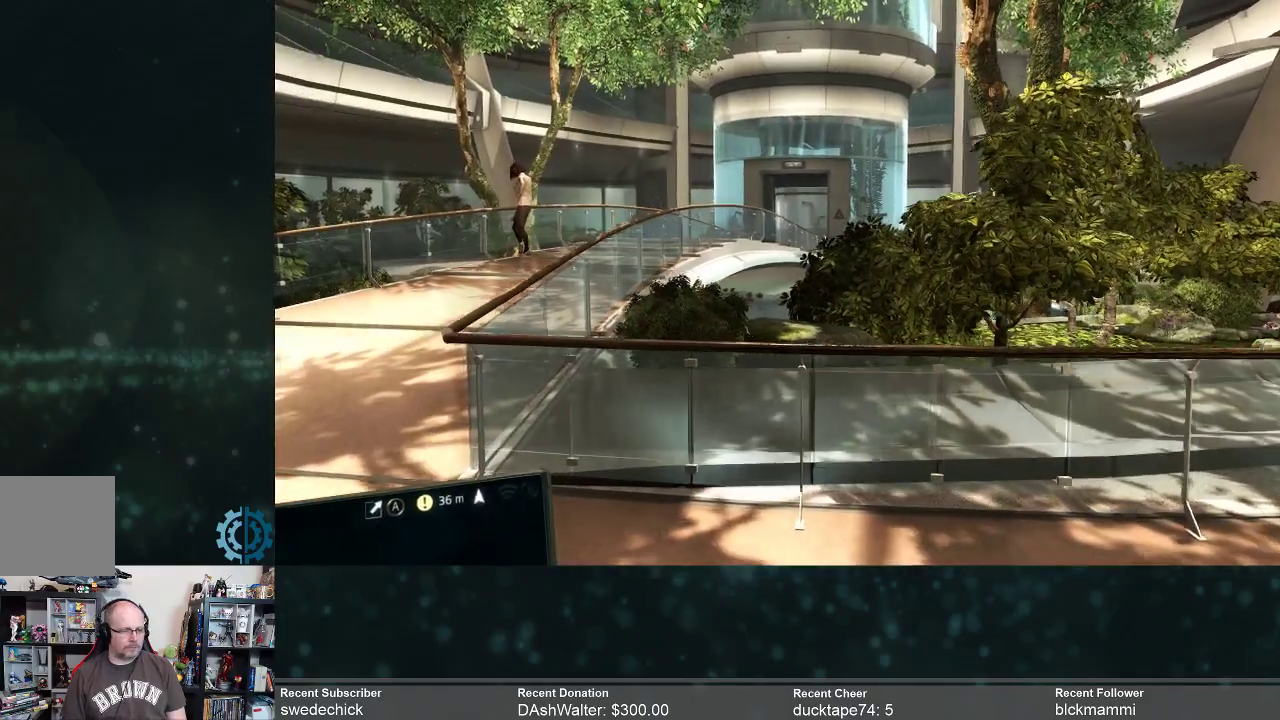
{"buttons": ["R2"], "left_stick": "up-left", "right_stick": "center", "events": []}
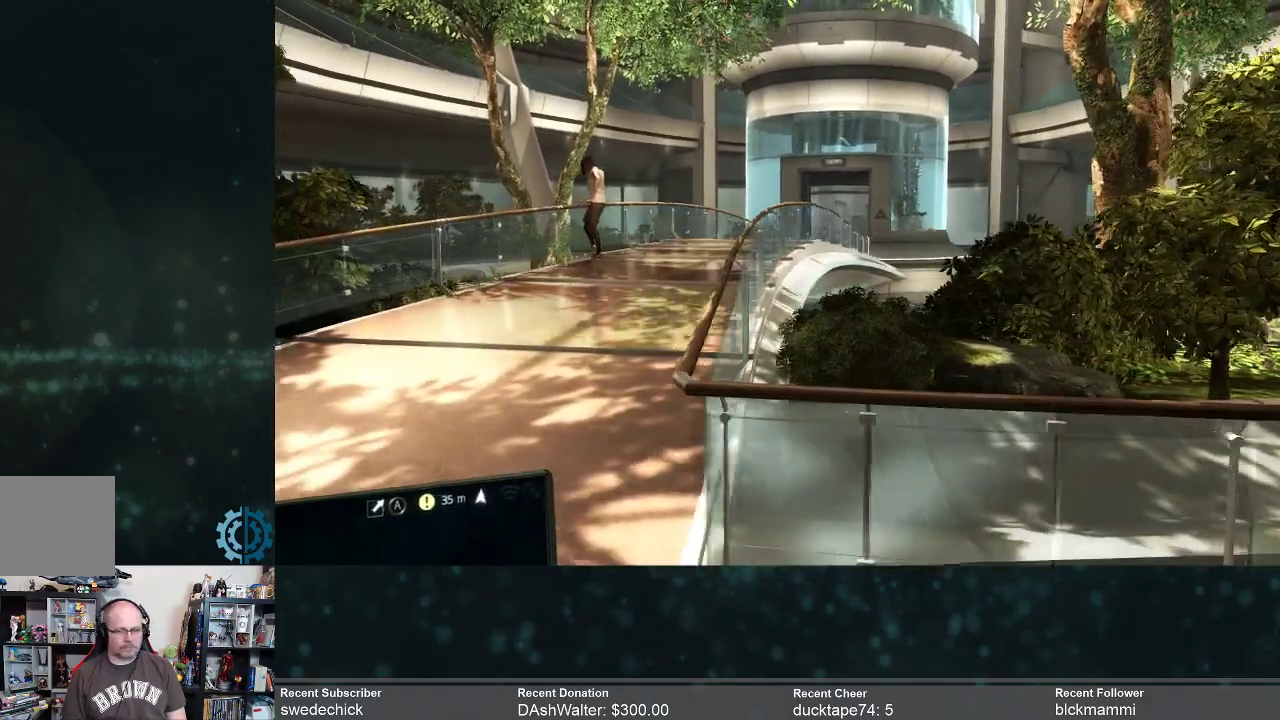
{"buttons": ["R2"], "left_stick": "up-left", "right_stick": "center", "events": []}
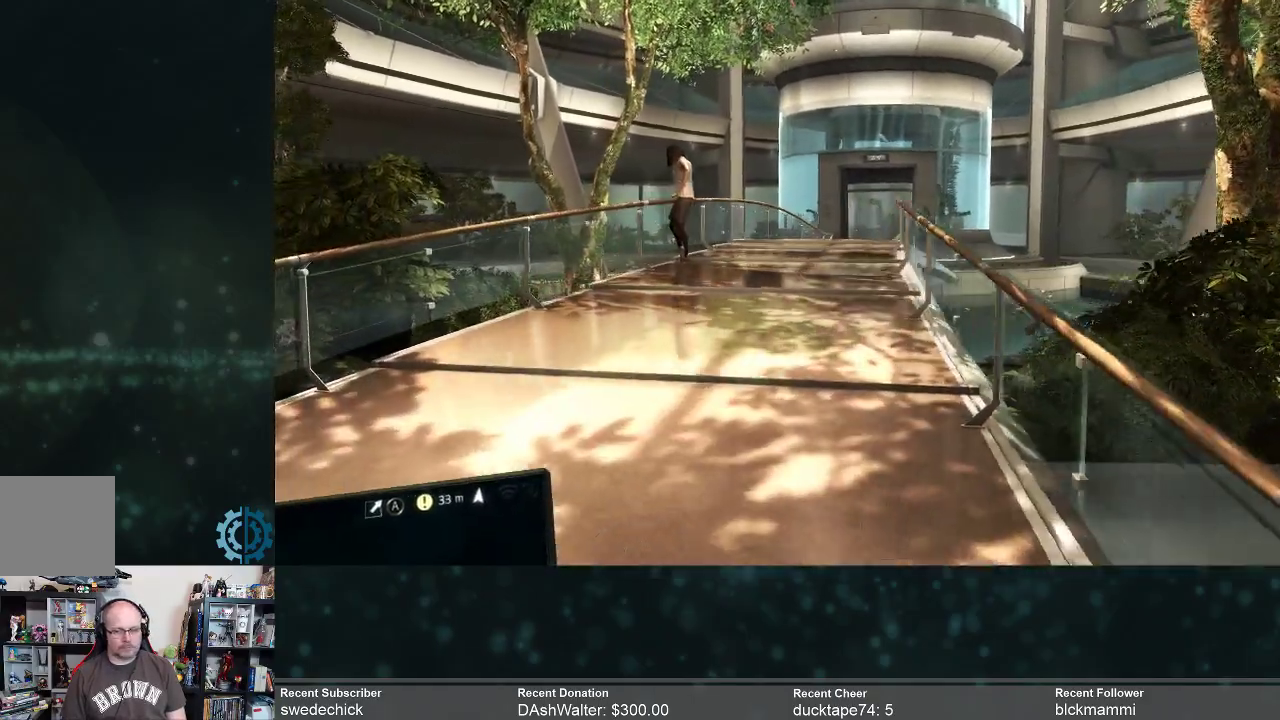
{"buttons": ["R2"], "left_stick": "up", "right_stick": "center", "events": [[100, "left_stick", "up"]]}
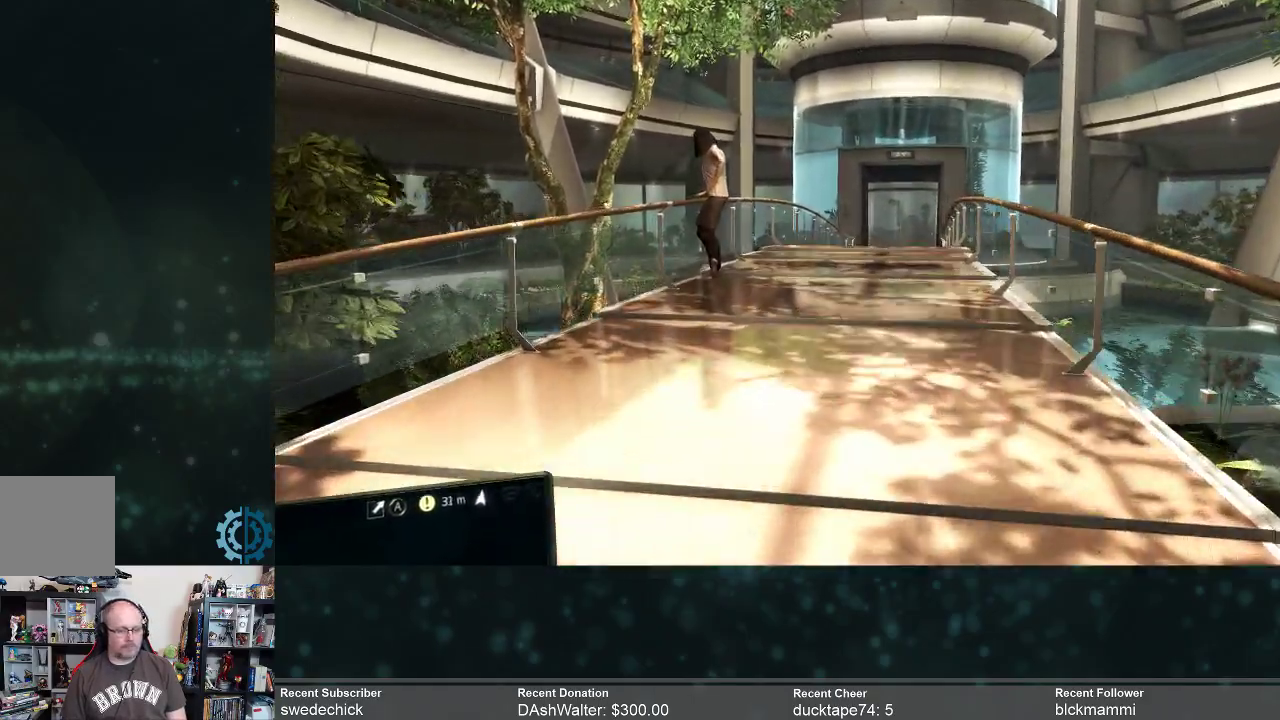
{"buttons": ["R2"], "left_stick": "up", "right_stick": "right", "events": [[400, "right_stick", "right"]]}
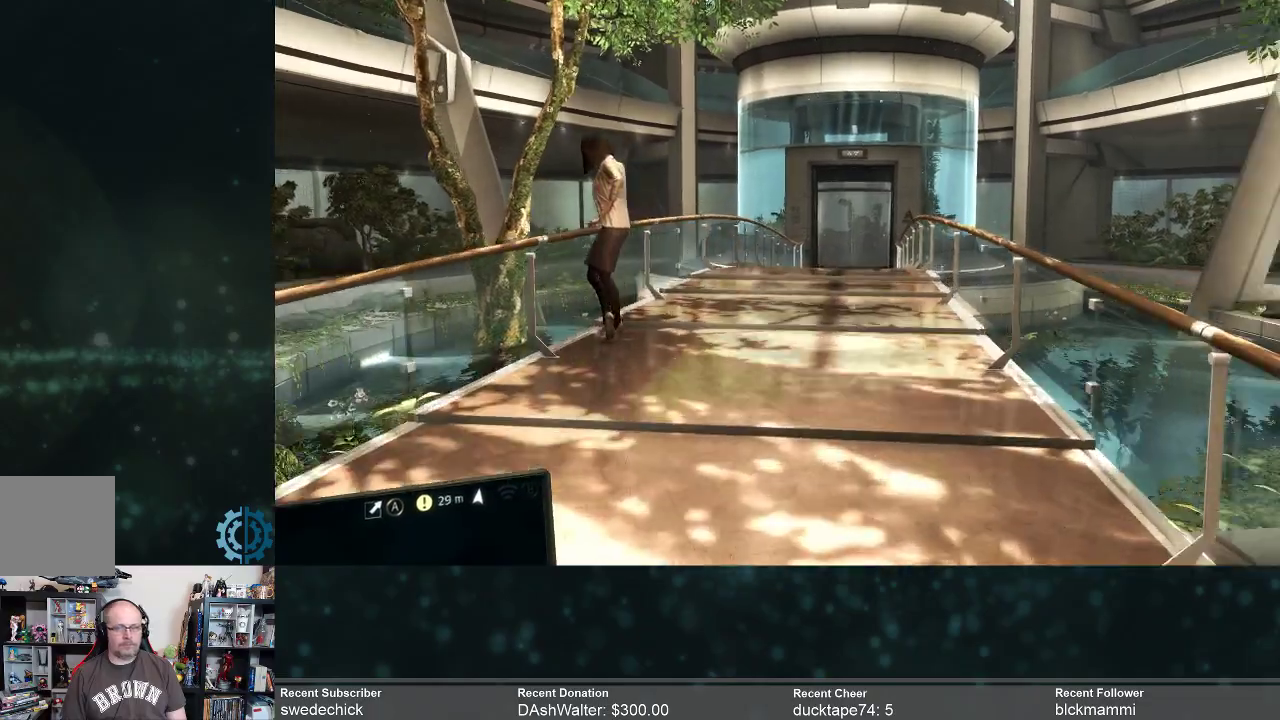
{"buttons": ["R2"], "left_stick": "up", "right_stick": "center", "events": [[67, "right_stick", "center"]]}
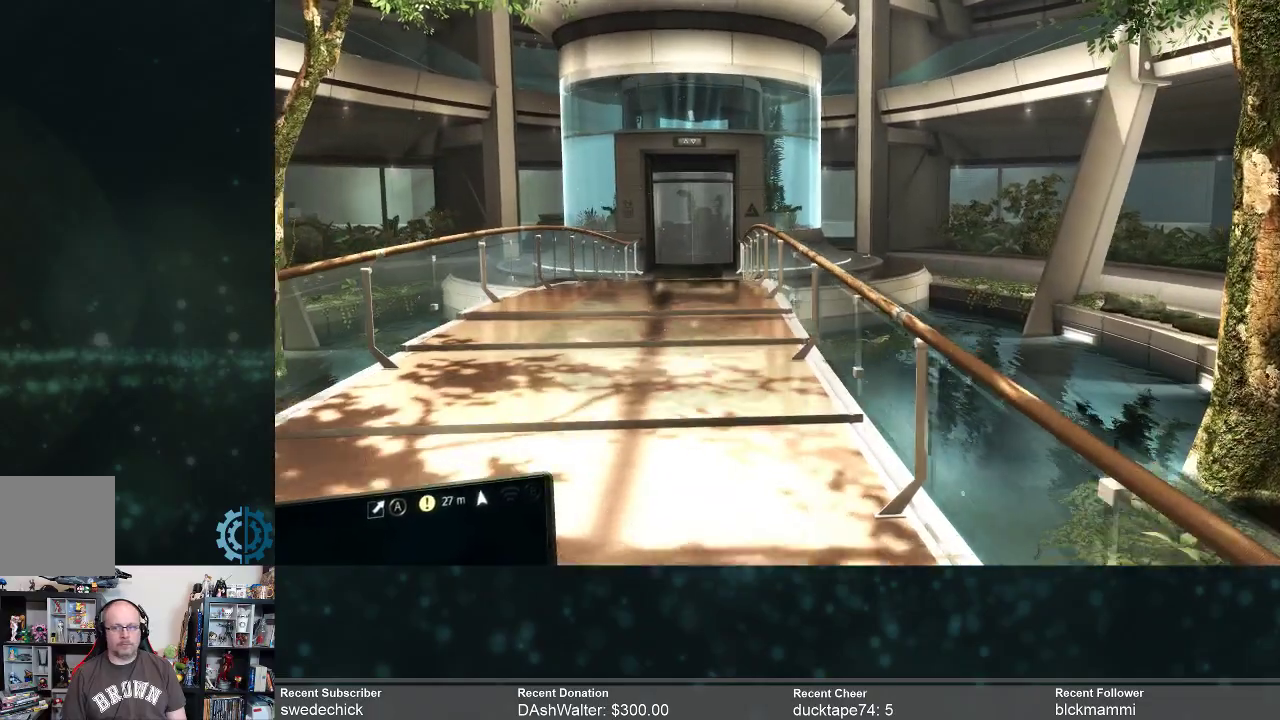
{"buttons": ["R2"], "left_stick": "up", "right_stick": "center", "events": []}
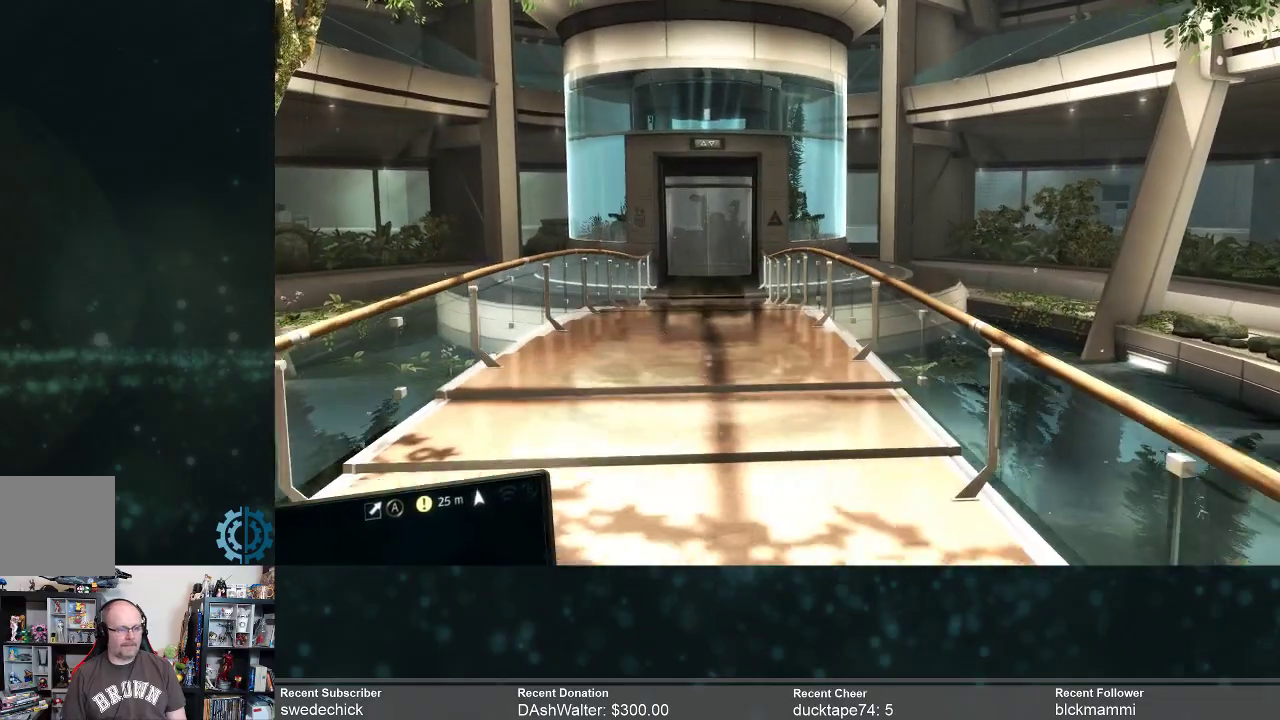
{"buttons": ["R2"], "left_stick": "up", "right_stick": "center", "events": []}
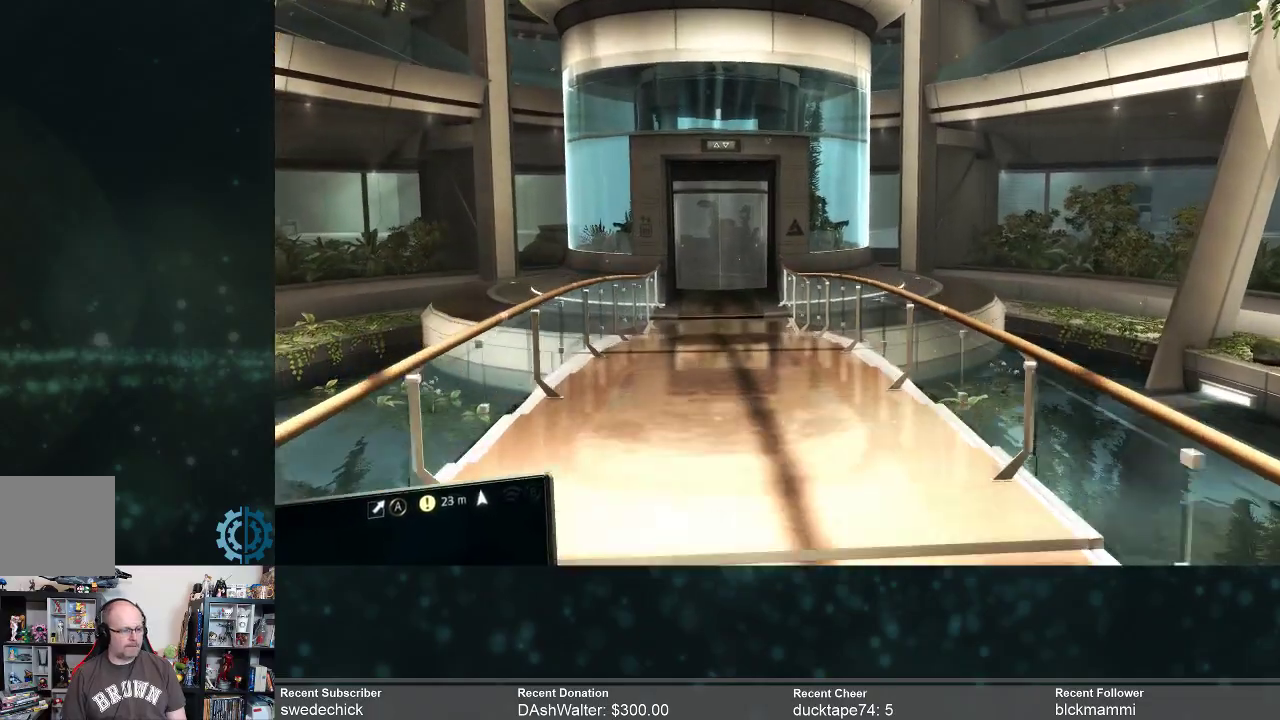
{"buttons": ["R2"], "left_stick": "up", "right_stick": "center", "events": [[67, "right_stick", "left"], [233, "right_stick", "center"]]}
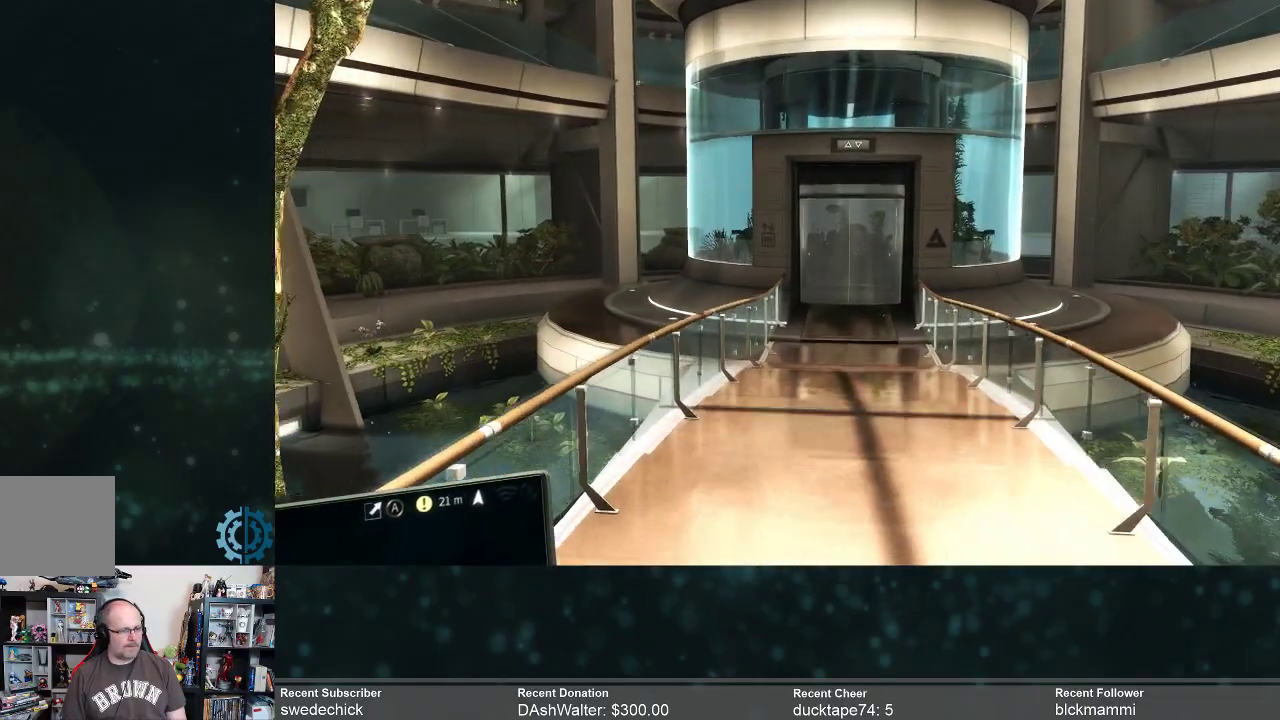
{"buttons": ["R2"], "left_stick": "up", "right_stick": "center", "events": []}
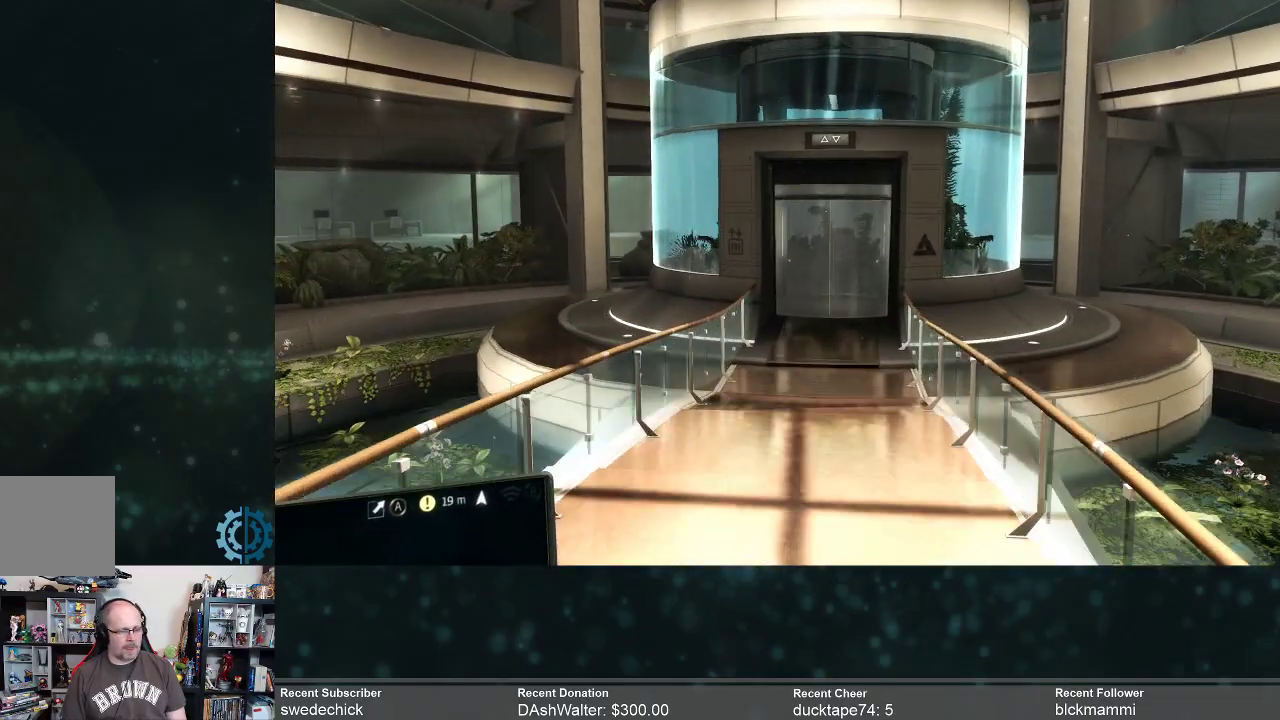
{"buttons": ["R2"], "left_stick": "up", "right_stick": "center", "events": []}
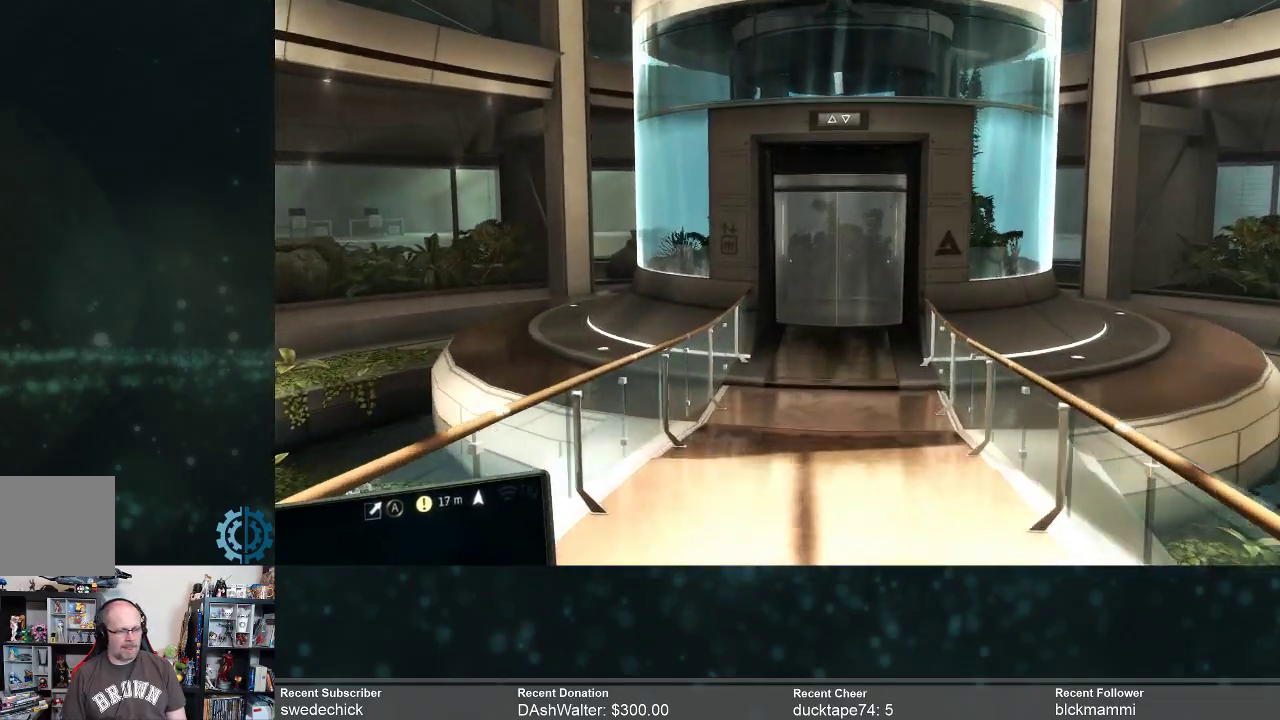
{"buttons": ["R2"], "left_stick": "up", "right_stick": "center", "events": [[200, "right_stick", "right"], [400, "right_stick", "center"]]}
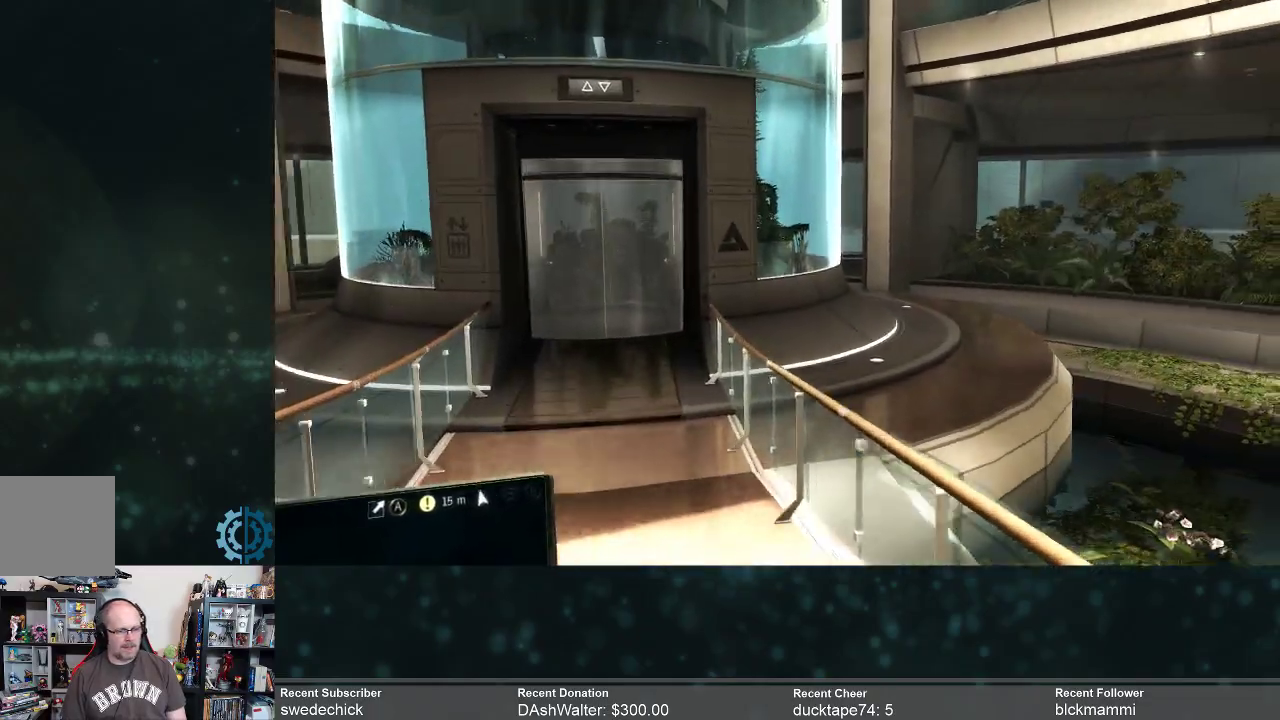
{"buttons": ["R2"], "left_stick": "up", "right_stick": "center", "events": [[333, "right_stick", "left"], [500, "right_stick", "center"]]}
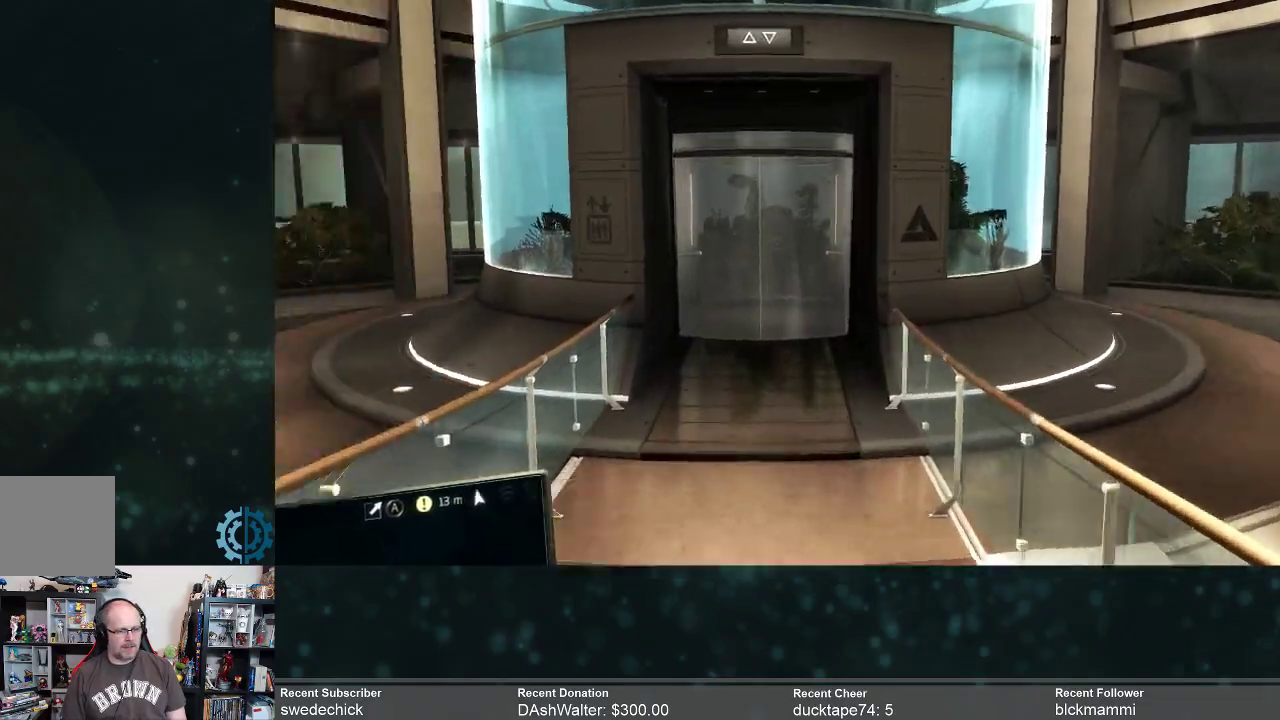
{"buttons": ["R2"], "left_stick": "up", "right_stick": "up", "events": [[400, "right_stick", "up"]]}